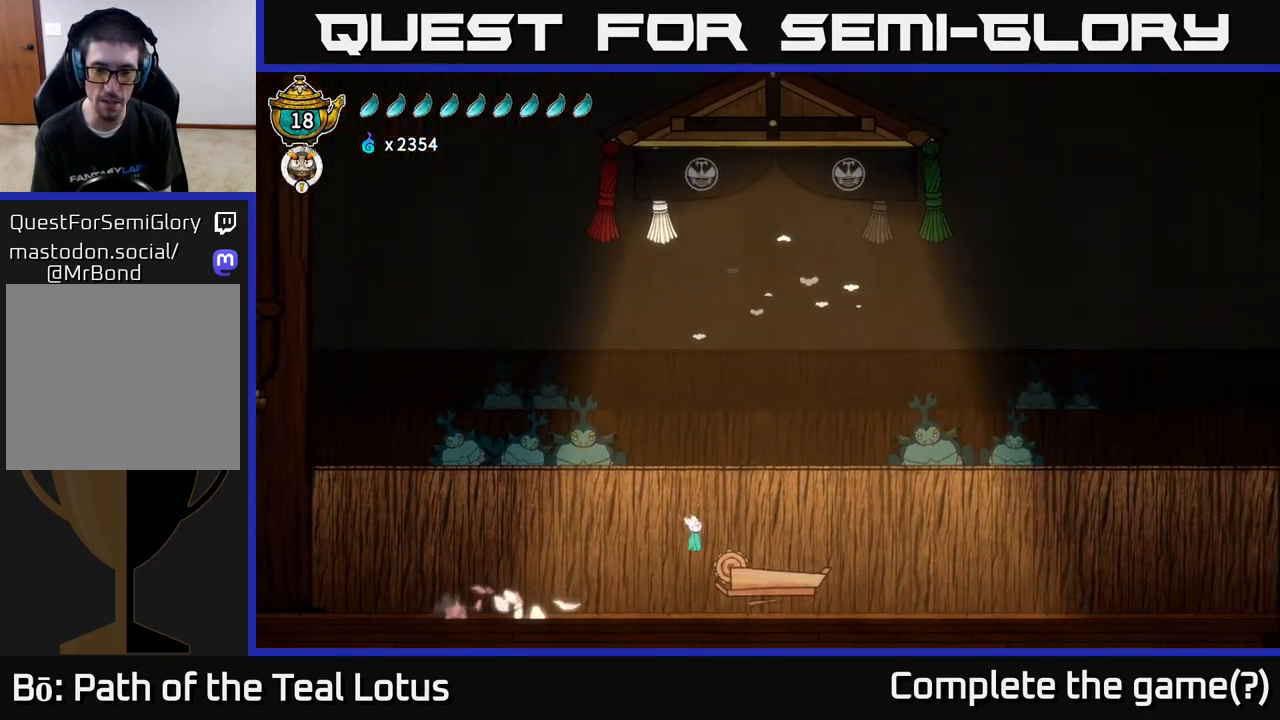
Gameplay with a controller (Xbox layout); each line is a JSON object with the inputs held at the frame after it. "events" lists button and stick changes between this image and that frame as [ms after this image, input, new state], when the widget could be followed in between.
{"buttons": [], "left_stick": "center", "right_stick": "center", "events": [[100, "R2", "up"], [117, "A", "up"], [367, "left_stick", "down"], [467, "left_stick", "center"]]}
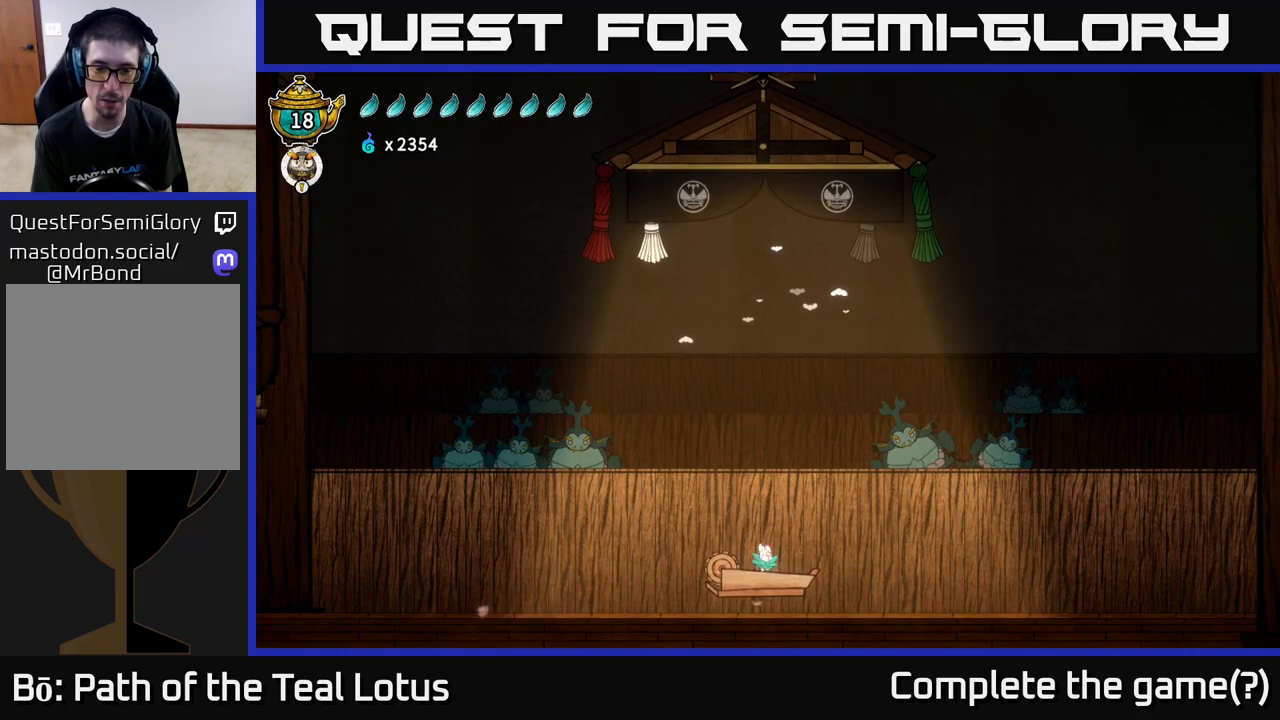
{"buttons": [], "left_stick": "center", "right_stick": "center", "events": []}
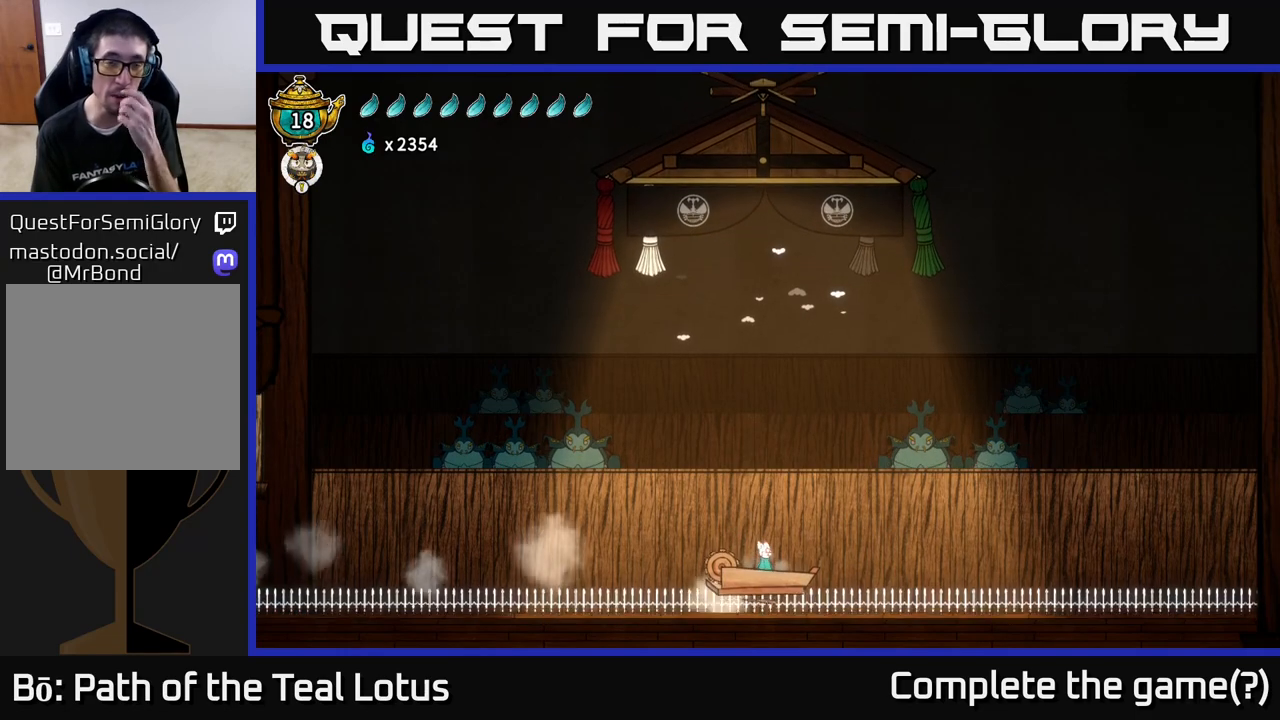
{"buttons": [], "left_stick": "center", "right_stick": "center", "events": []}
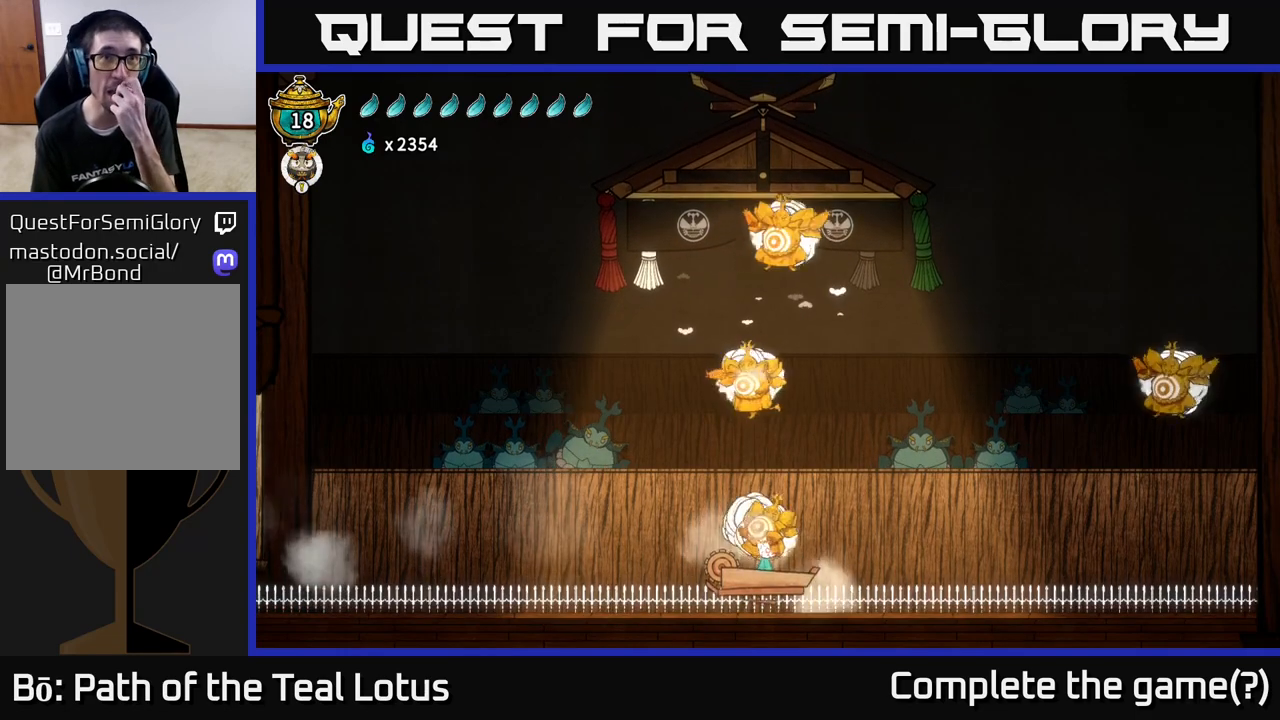
{"buttons": [], "left_stick": "center", "right_stick": "center", "events": []}
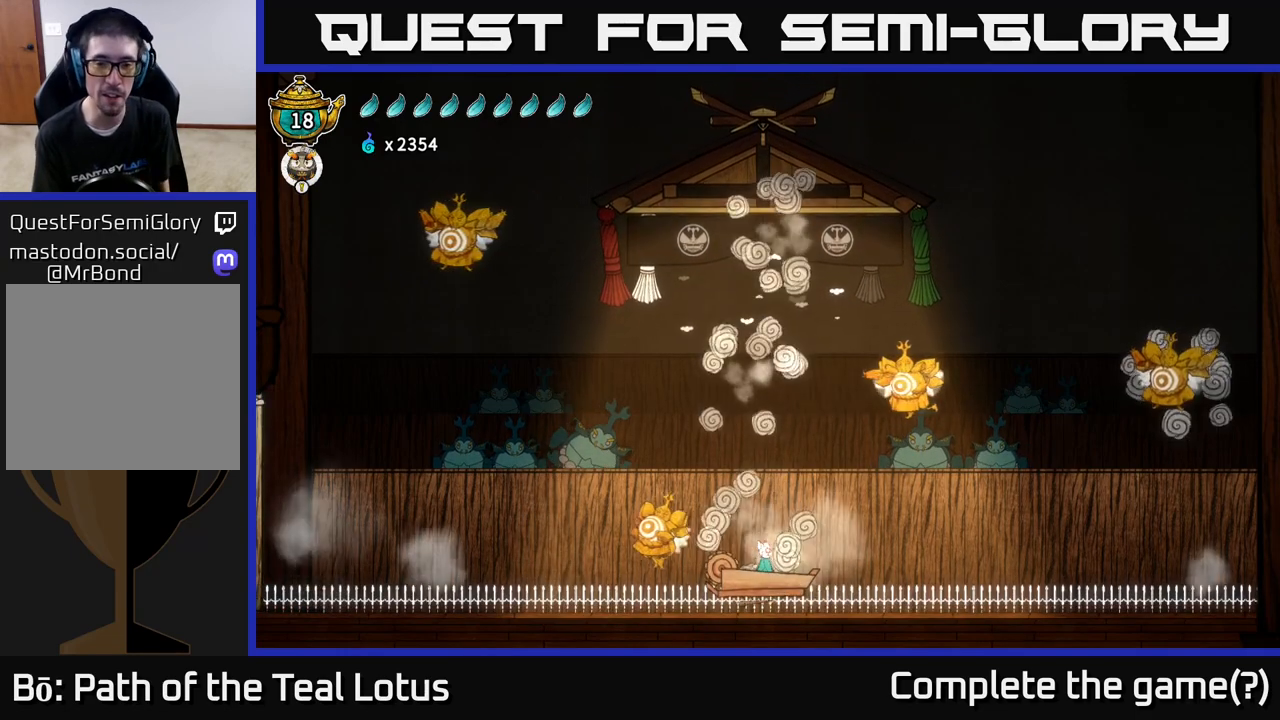
{"buttons": [], "left_stick": "center", "right_stick": "center", "events": []}
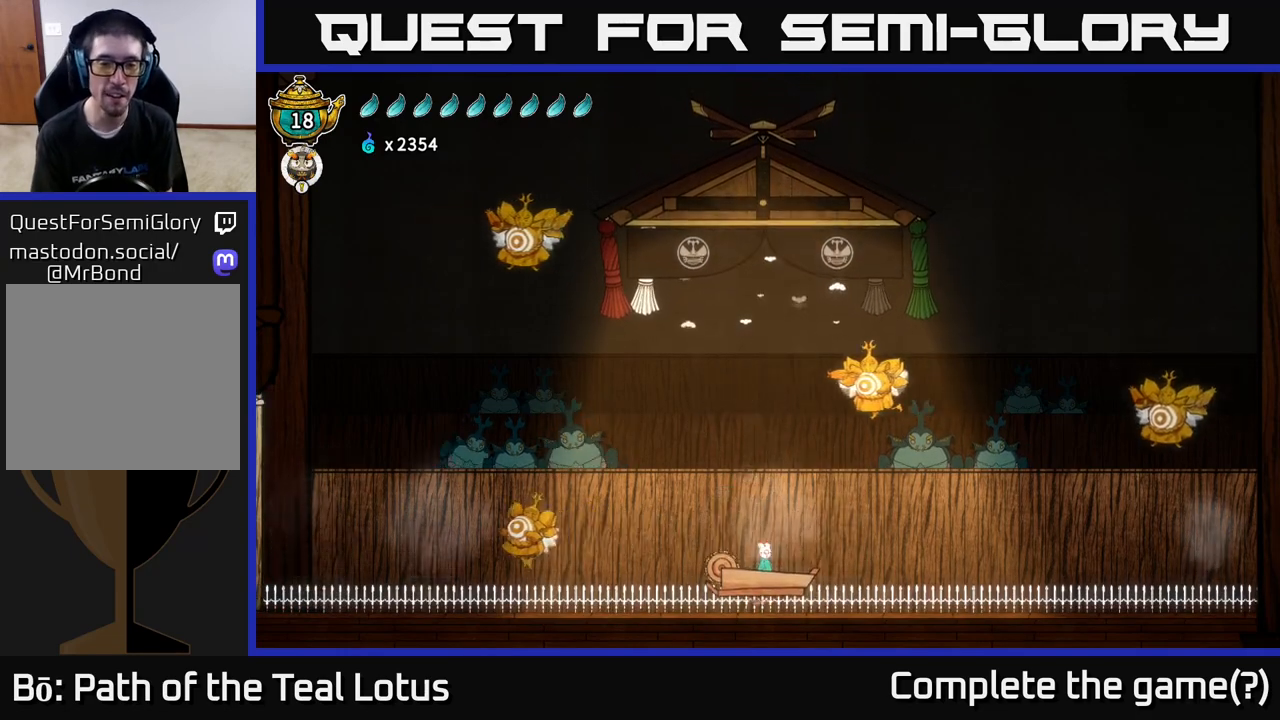
{"buttons": [], "left_stick": "center", "right_stick": "center", "events": []}
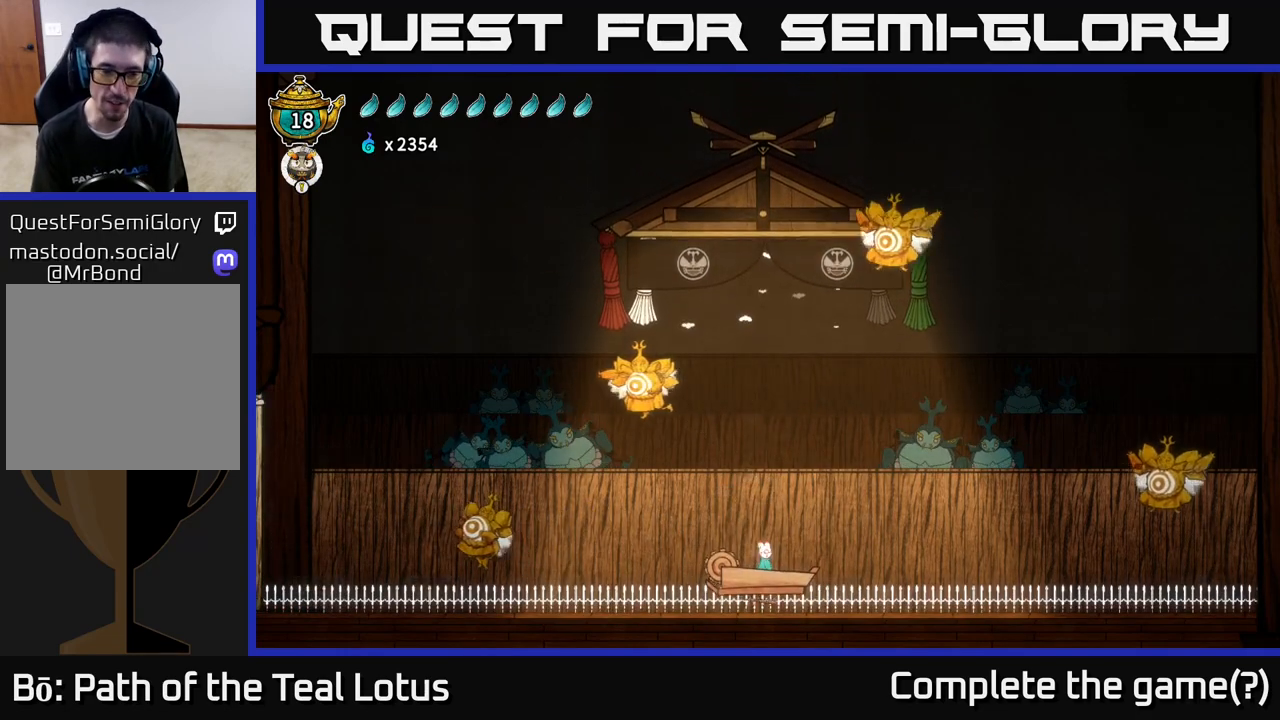
{"buttons": ["A"], "left_stick": "up-left", "right_stick": "center", "events": [[250, "left_stick", "left"], [333, "A", "down"], [350, "left_stick", "up-left"]]}
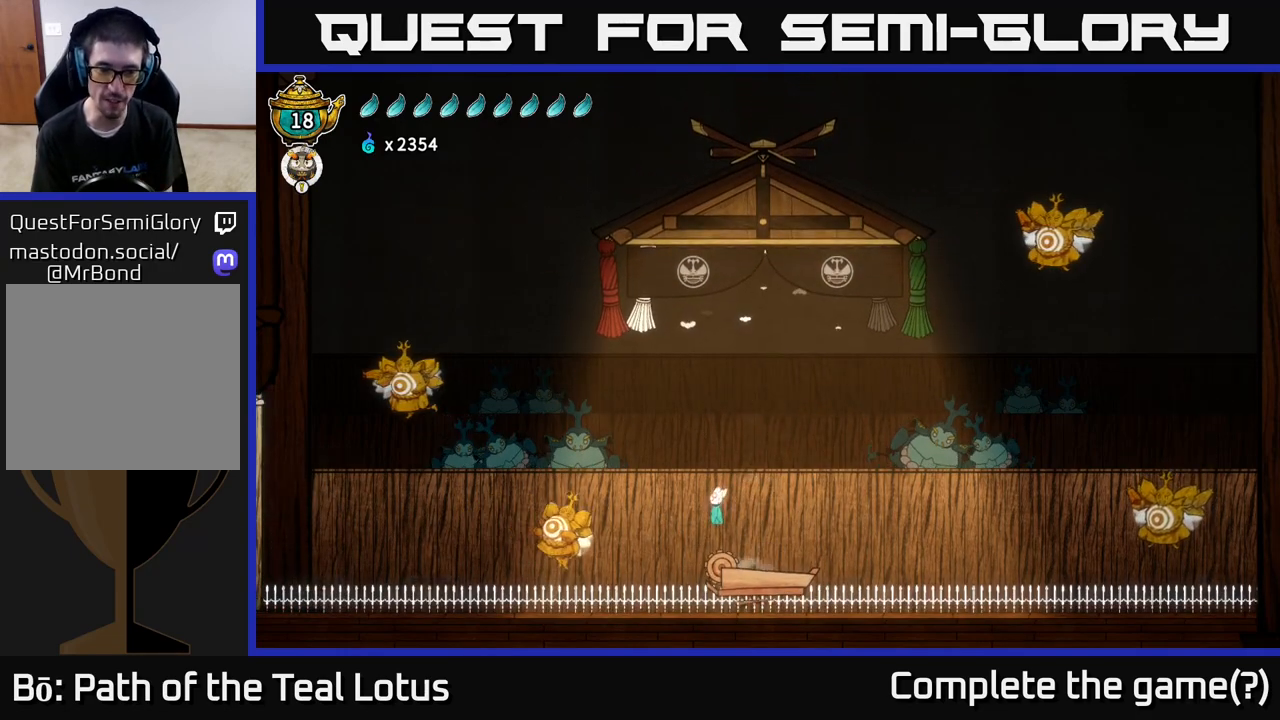
{"buttons": ["X"], "left_stick": "down", "right_stick": "center", "events": [[167, "left_stick", "center"], [217, "left_stick", "down"], [300, "X", "down"], [317, "A", "up"]]}
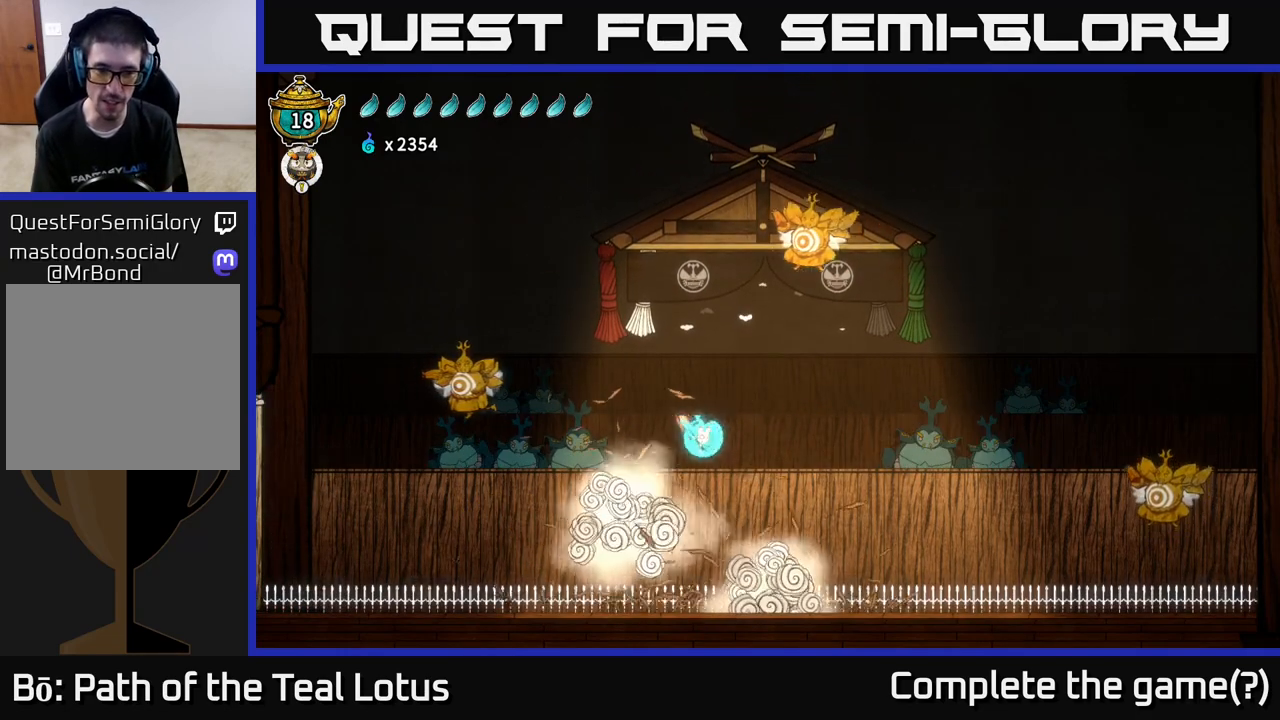
{"buttons": ["A"], "left_stick": "down", "right_stick": "center", "events": [[33, "X", "up"], [67, "left_stick", "right"], [167, "A", "down"], [300, "left_stick", "center"], [417, "left_stick", "down"]]}
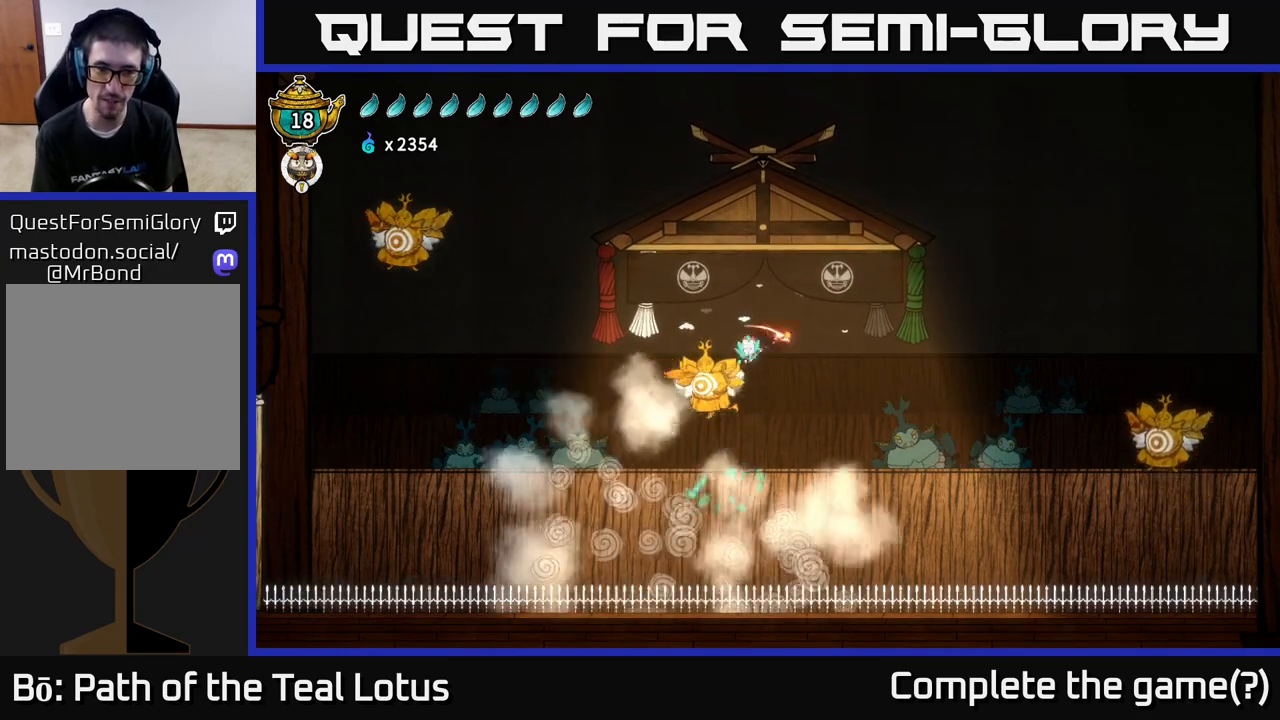
{"buttons": ["A"], "left_stick": "up-left", "right_stick": "center", "events": [[33, "A", "up"], [33, "X", "down"], [250, "left_stick", "center"], [267, "X", "up"], [383, "left_stick", "up-left"], [483, "A", "down"]]}
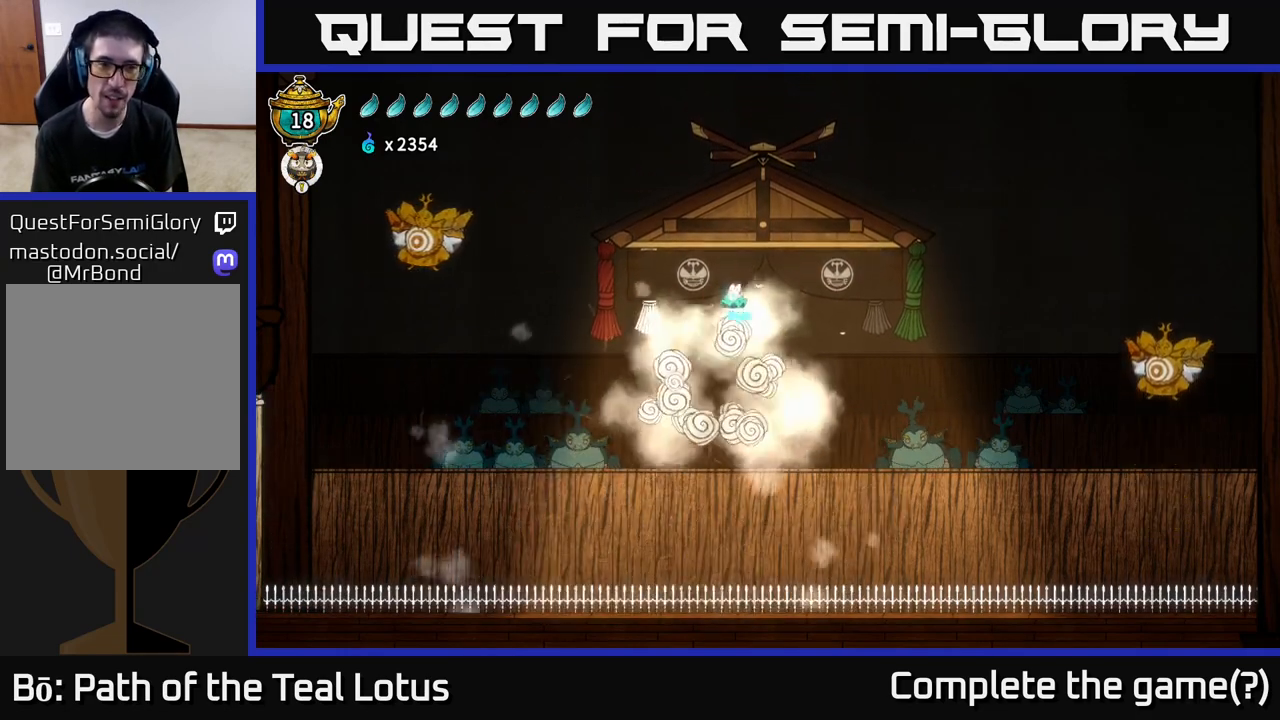
{"buttons": ["X"], "left_stick": "right", "right_stick": "center", "events": [[100, "left_stick", "left"], [233, "left_stick", "down"], [350, "X", "down"], [383, "A", "up"], [383, "left_stick", "down-right"], [483, "left_stick", "right"]]}
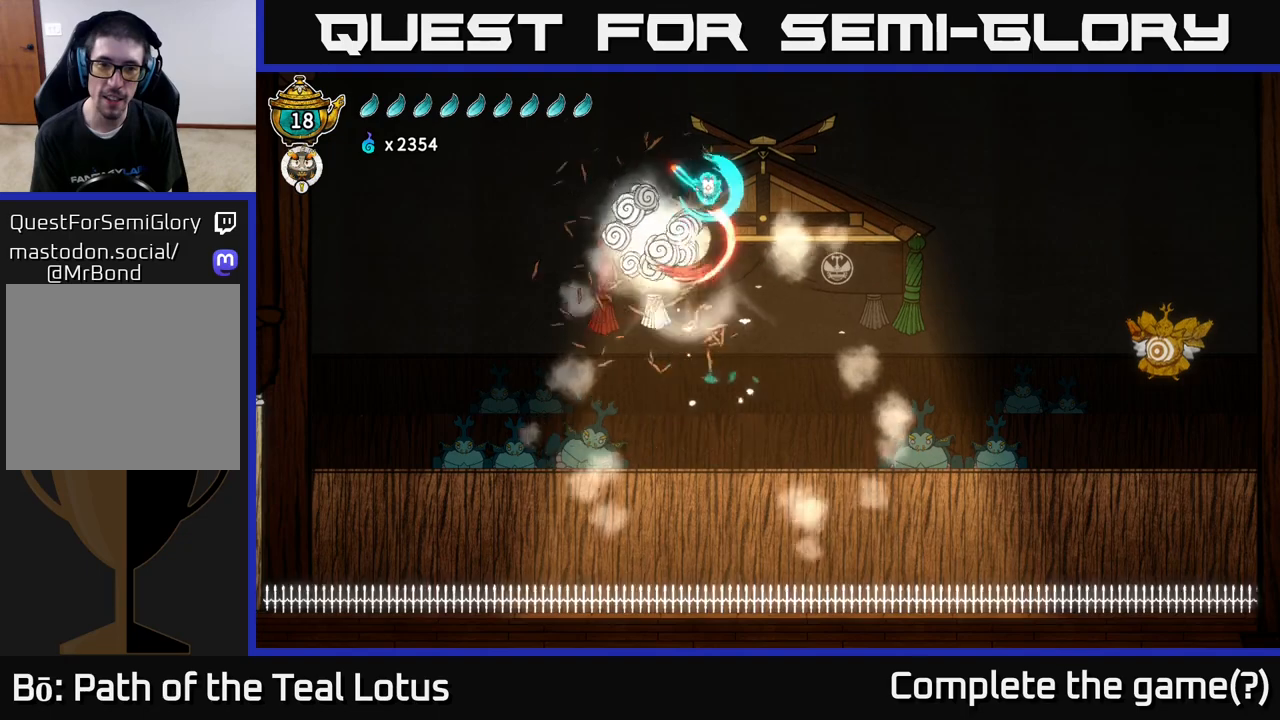
{"buttons": ["A"], "left_stick": "right", "right_stick": "center", "events": [[117, "X", "up"], [300, "A", "down"]]}
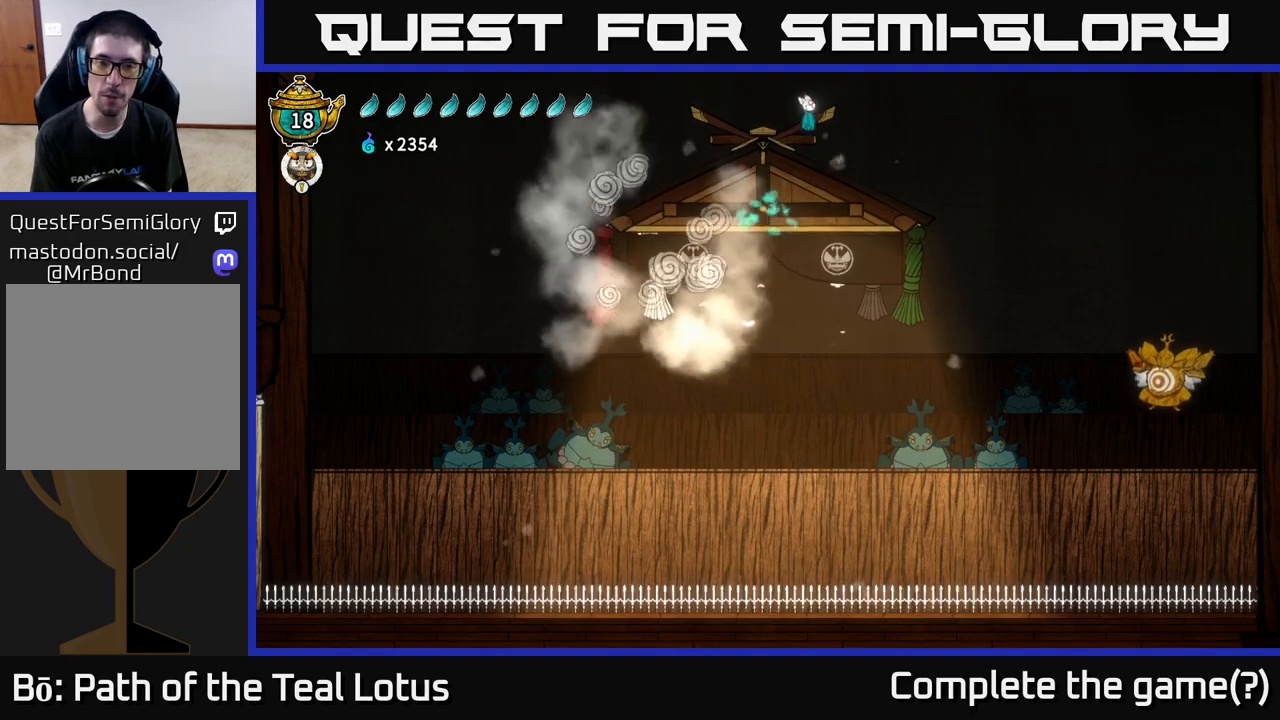
{"buttons": ["R2"], "left_stick": "right", "right_stick": "center", "events": [[17, "A", "up"], [217, "R2", "down"]]}
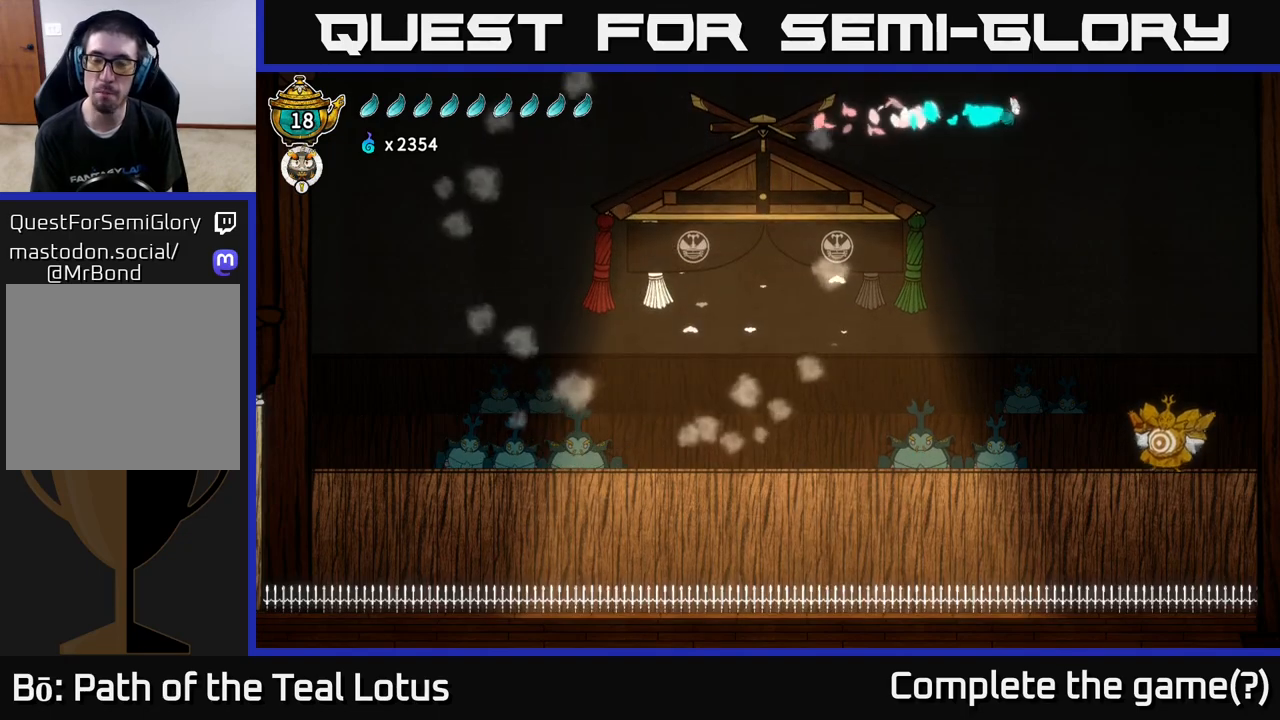
{"buttons": [], "left_stick": "right", "right_stick": "center", "events": [[50, "R2", "up"]]}
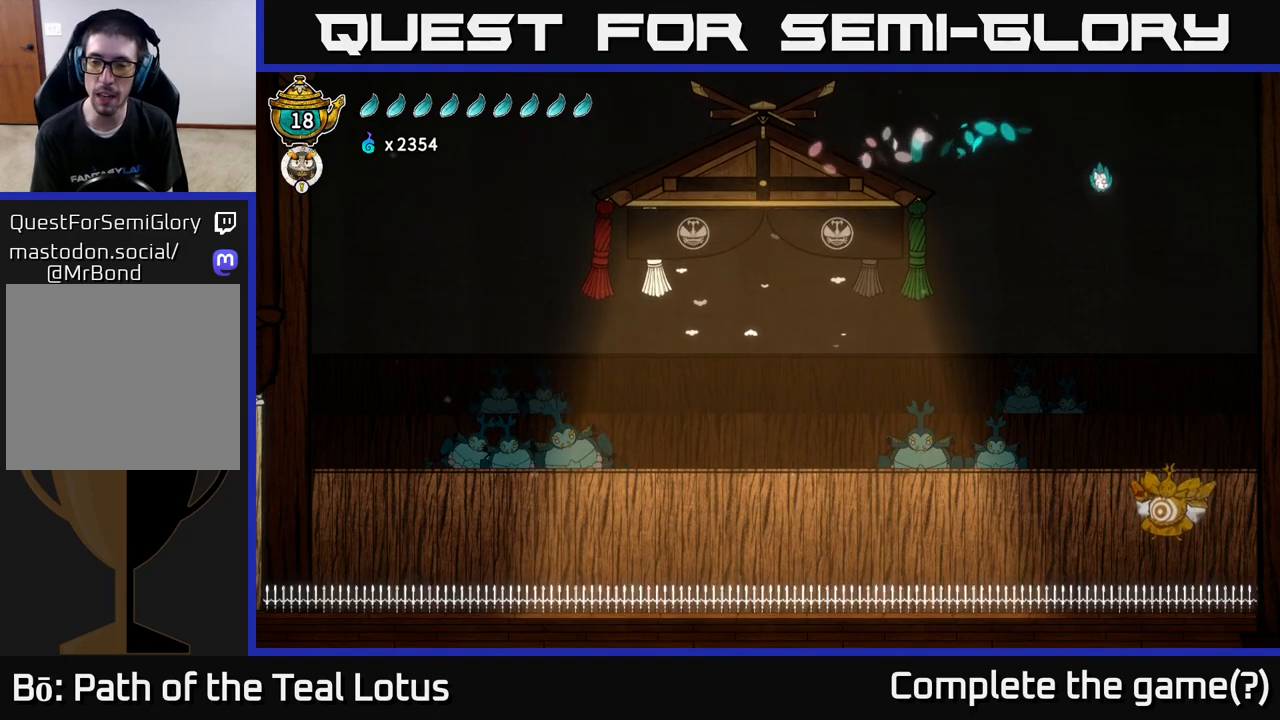
{"buttons": [], "left_stick": "down", "right_stick": "center", "events": [[383, "left_stick", "down"]]}
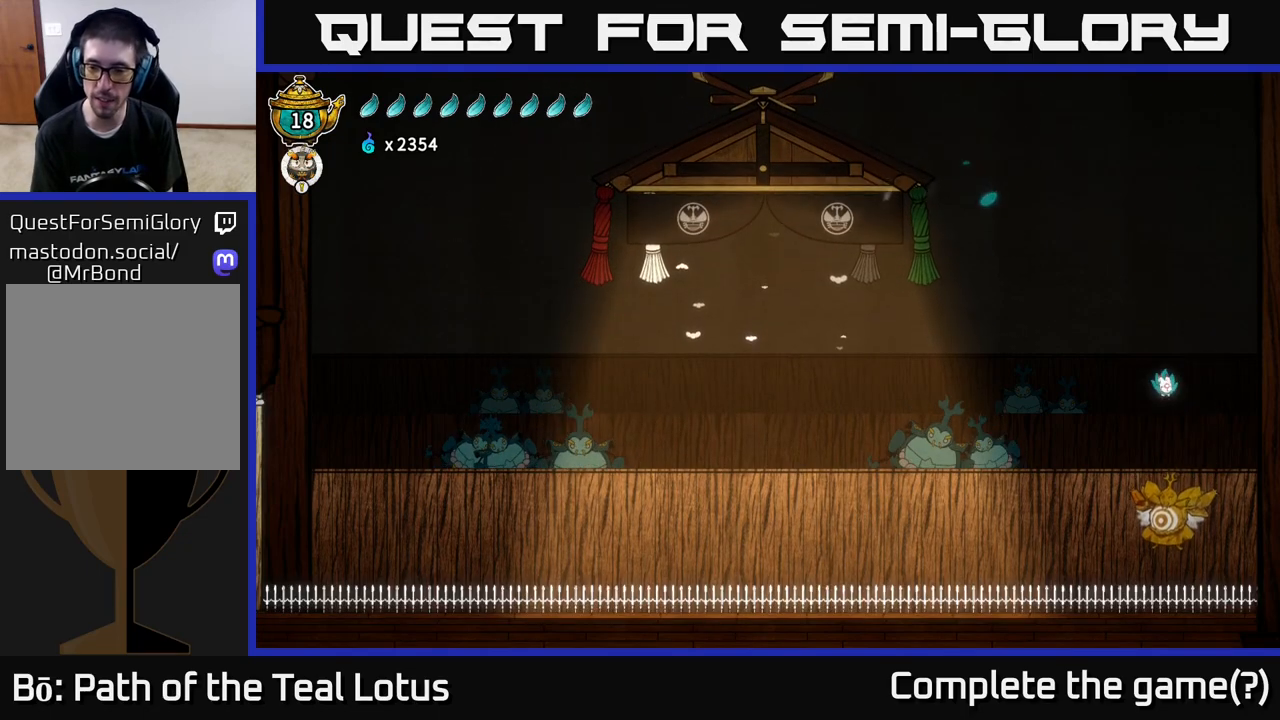
{"buttons": [], "left_stick": "center", "right_stick": "center", "events": [[117, "X", "down"], [383, "X", "up"], [417, "left_stick", "center"]]}
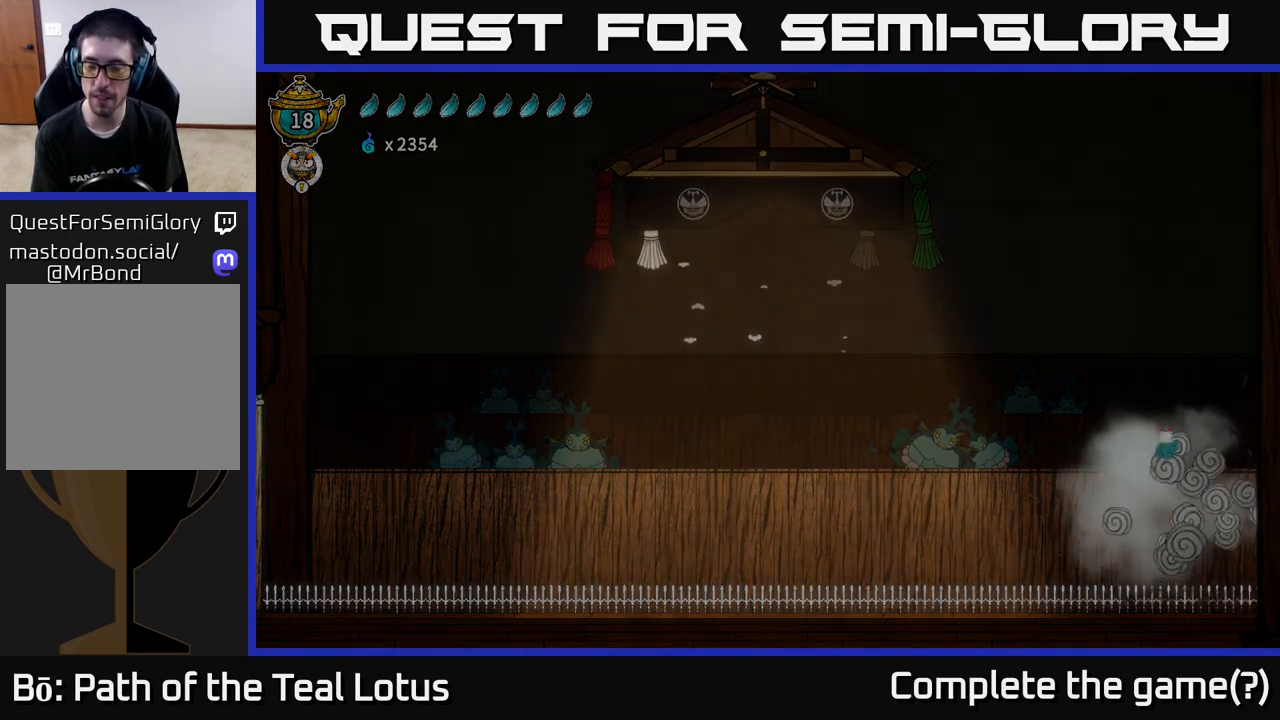
{"buttons": [], "left_stick": "center", "right_stick": "center", "events": []}
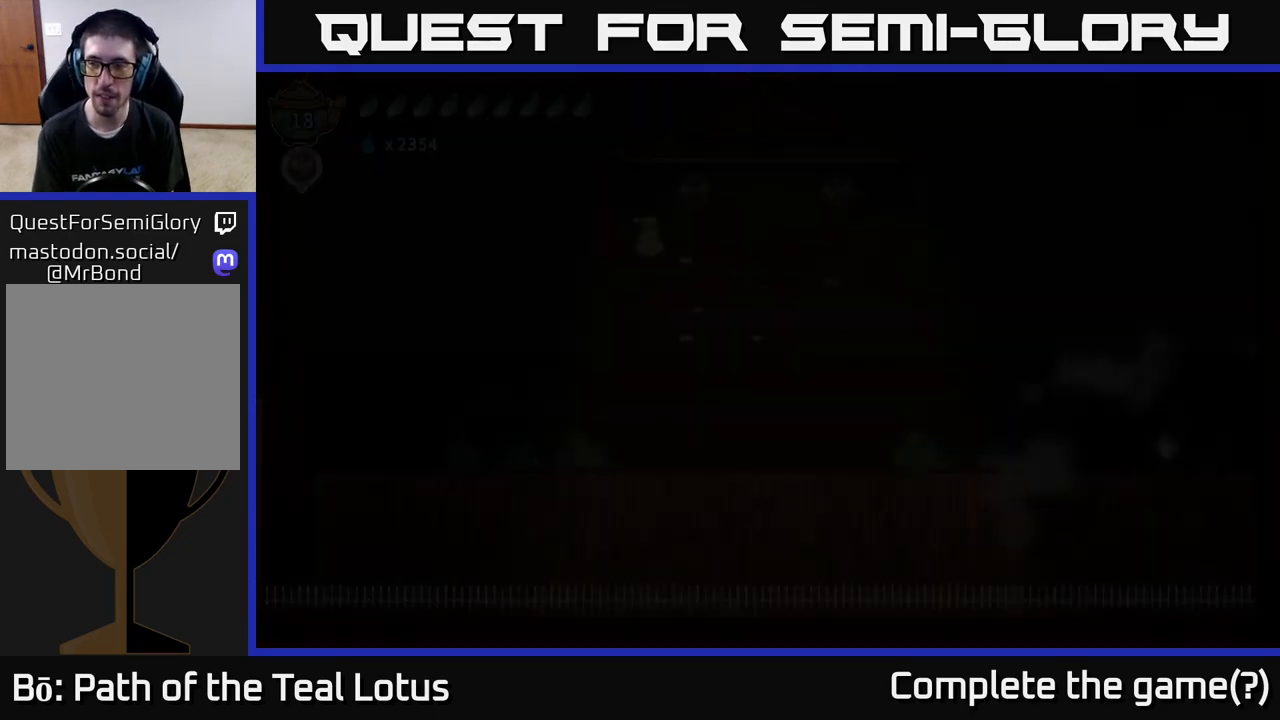
{"buttons": [], "left_stick": "center", "right_stick": "center", "events": []}
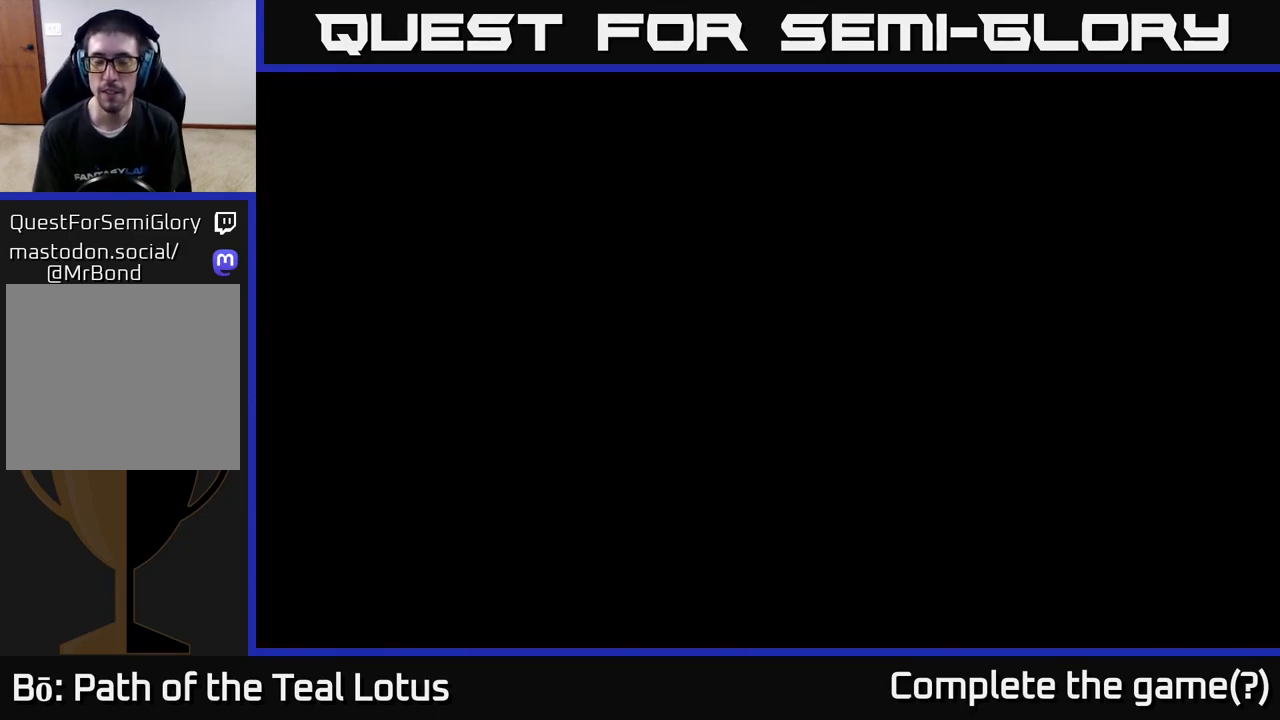
{"buttons": [], "left_stick": "center", "right_stick": "center", "events": []}
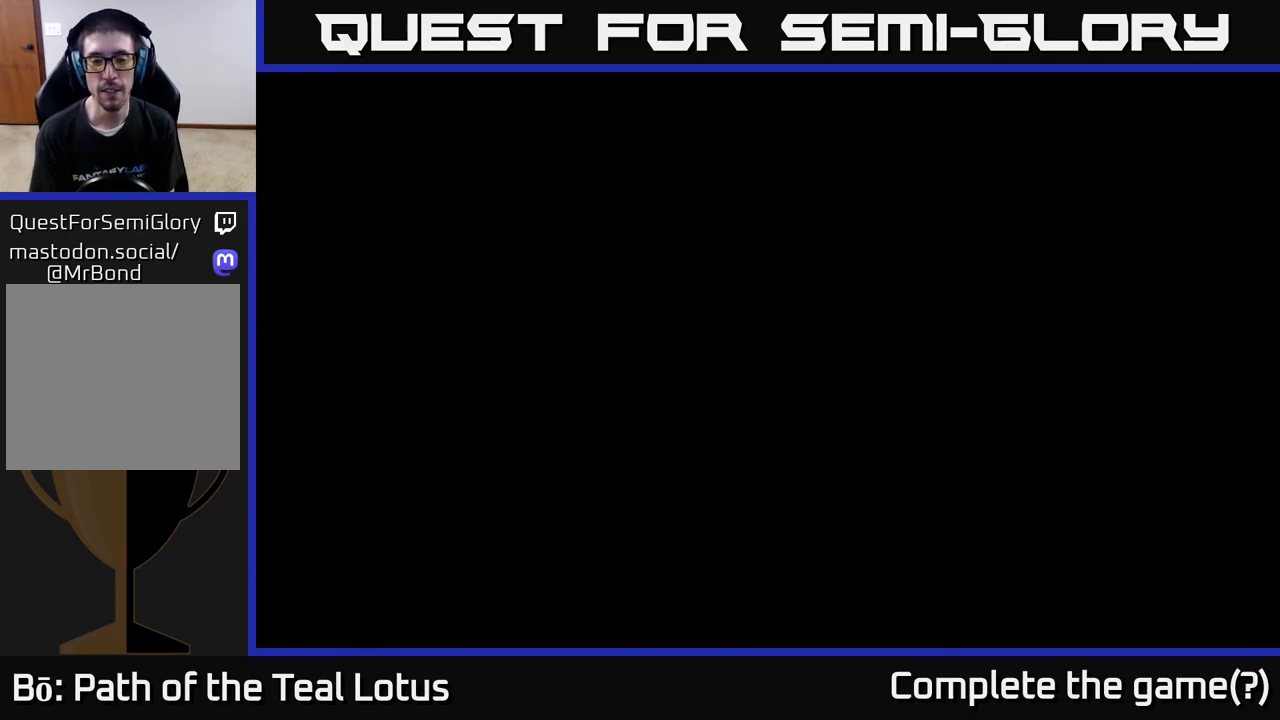
{"buttons": [], "left_stick": "center", "right_stick": "center", "events": []}
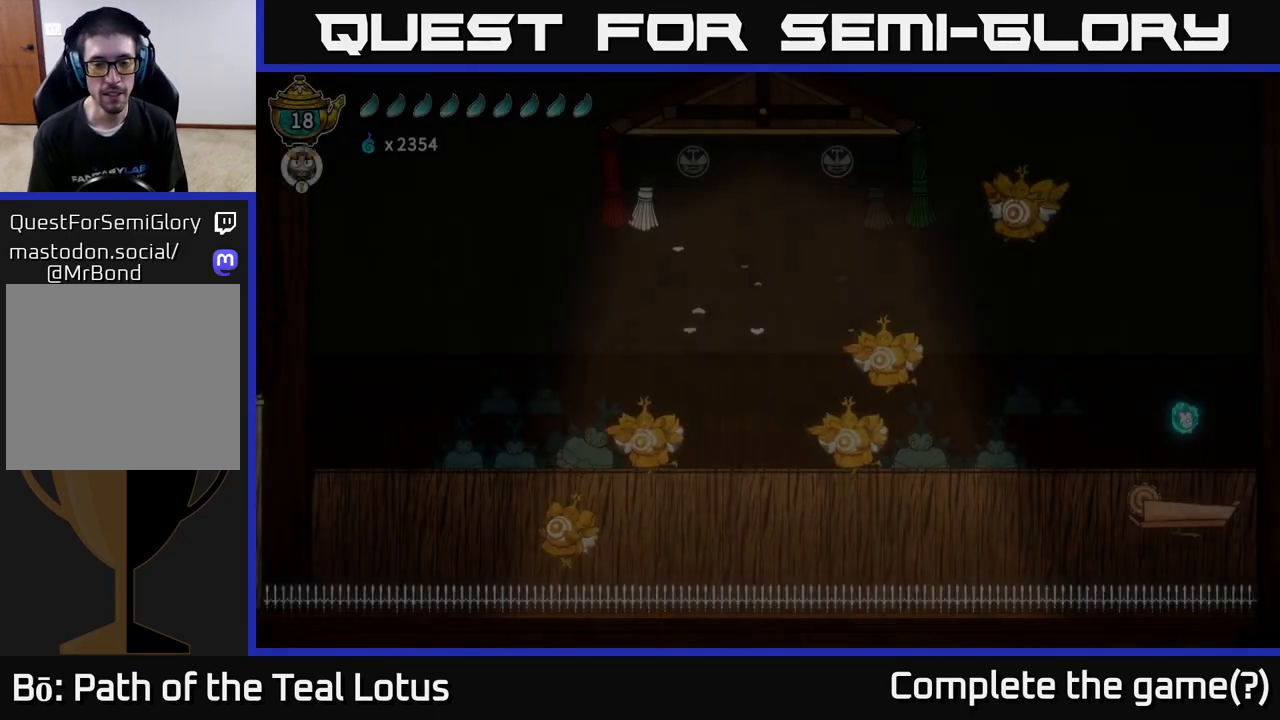
{"buttons": [], "left_stick": "center", "right_stick": "center", "events": []}
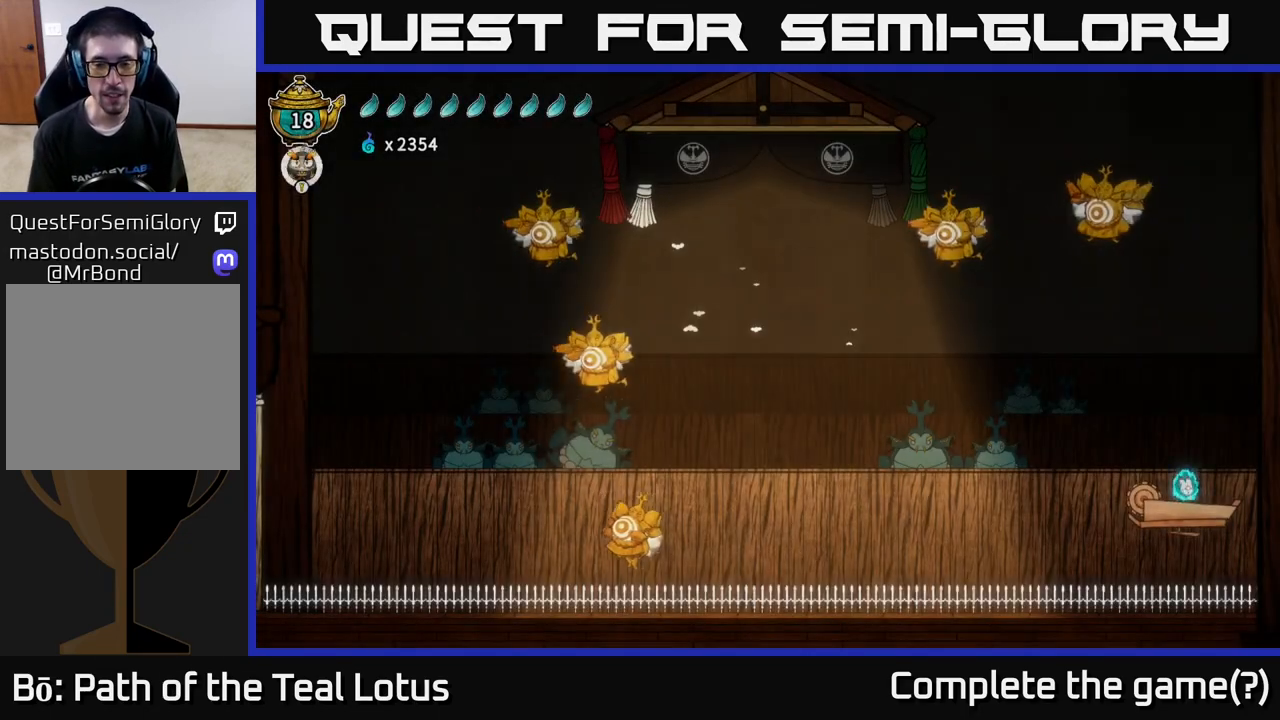
{"buttons": ["A", "R2"], "left_stick": "left", "right_stick": "center", "events": [[133, "left_stick", "left"], [233, "R2", "down"], [333, "A", "down"]]}
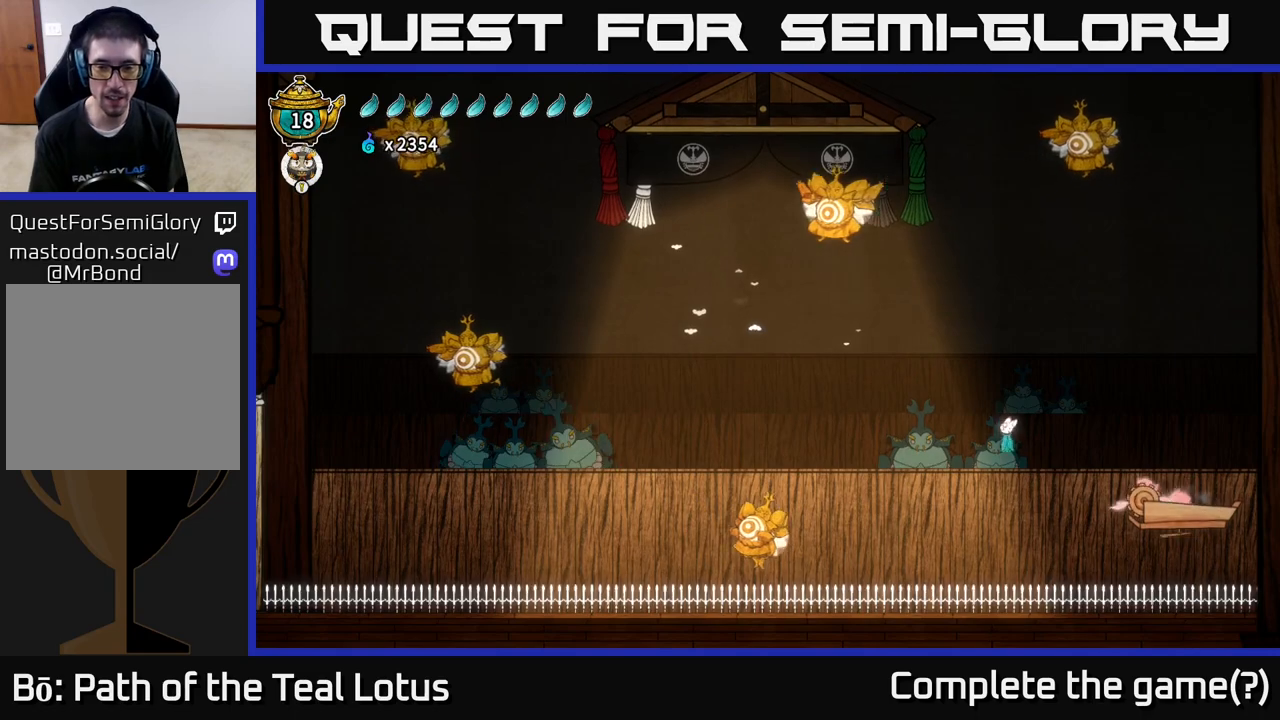
{"buttons": [], "left_stick": "down", "right_stick": "center", "events": [[133, "A", "up"], [133, "R2", "up"], [417, "left_stick", "down"]]}
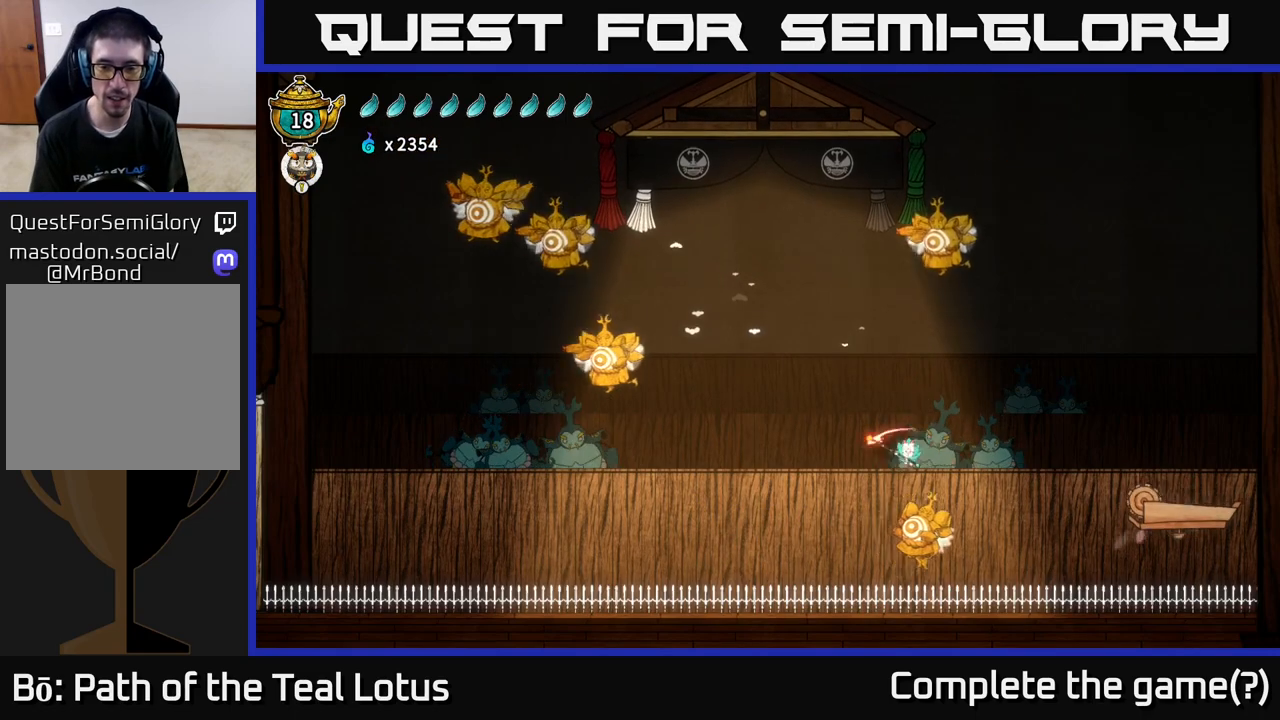
{"buttons": ["A"], "left_stick": "down-right", "right_stick": "center", "events": [[50, "X", "down"], [233, "X", "up"], [300, "left_stick", "center"], [317, "A", "down"], [433, "left_stick", "down-right"]]}
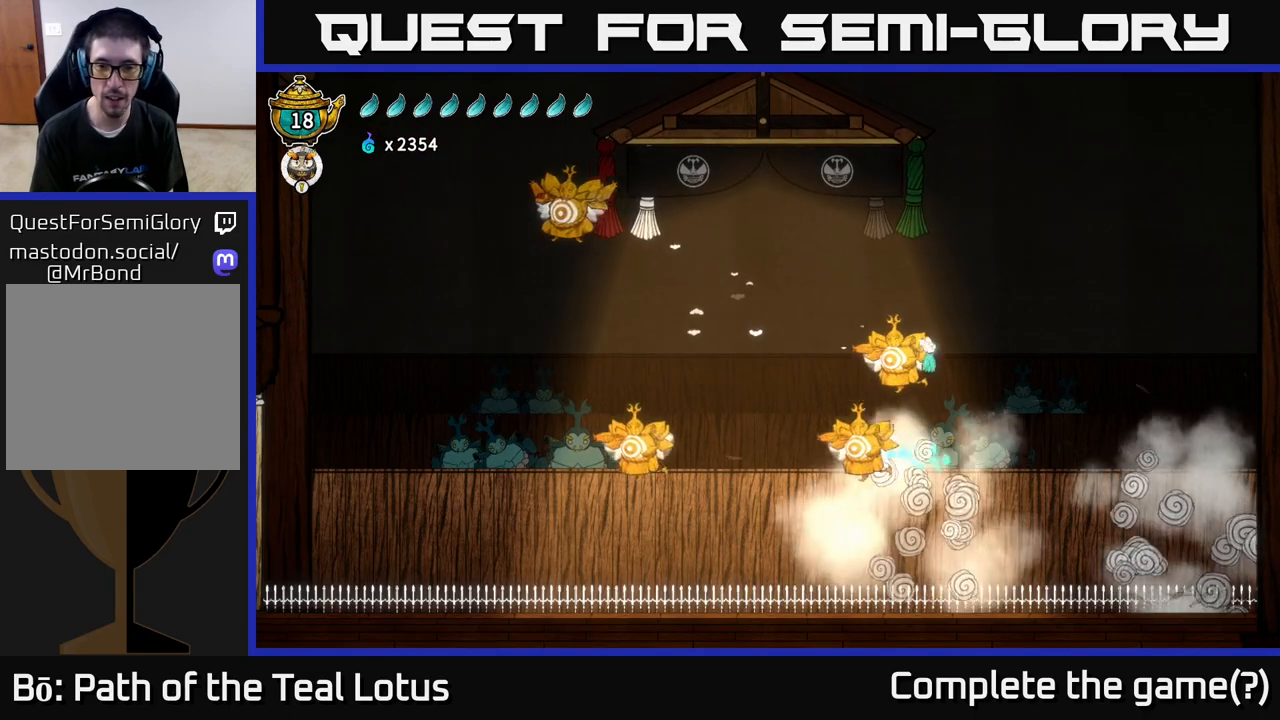
{"buttons": ["A"], "left_stick": "right", "right_stick": "center", "events": [[50, "left_stick", "down"], [167, "X", "down"], [183, "A", "up"], [300, "left_stick", "down-right"], [333, "X", "up"], [417, "left_stick", "right"], [450, "A", "down"]]}
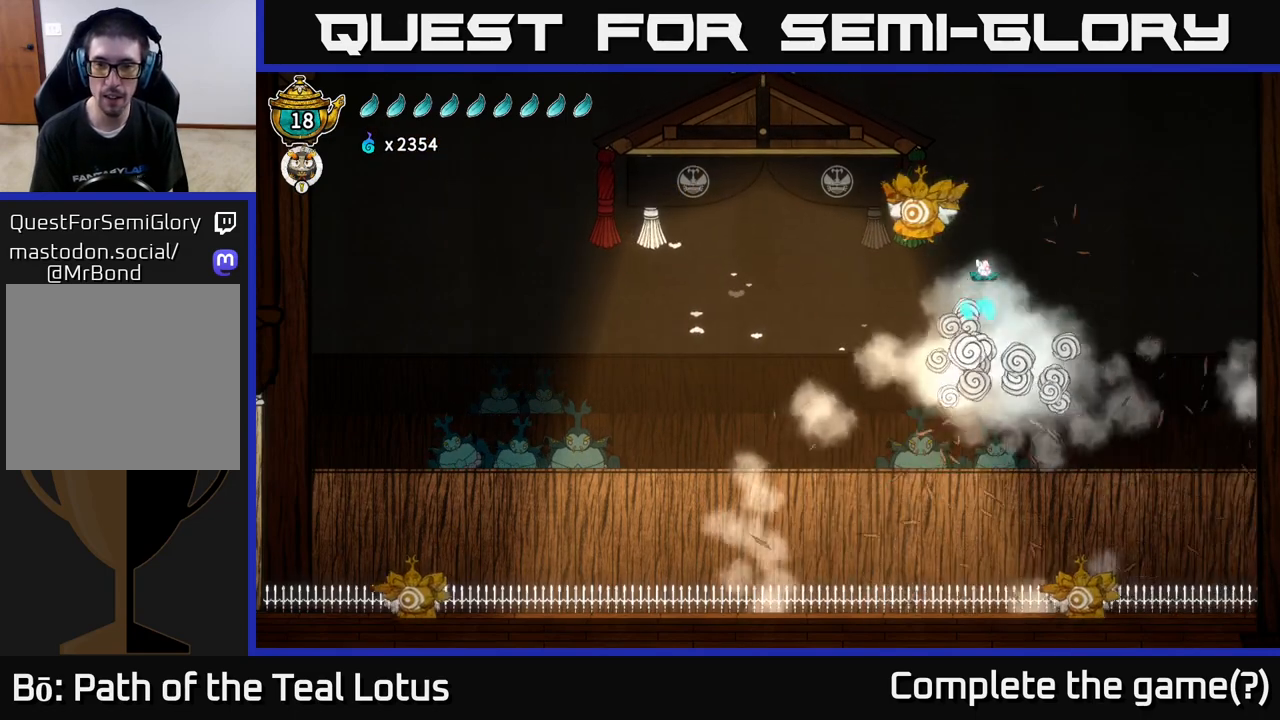
{"buttons": [], "left_stick": "left", "right_stick": "center", "events": [[183, "X", "down"], [217, "A", "up"], [250, "left_stick", "down"], [317, "left_stick", "left"], [433, "X", "up"]]}
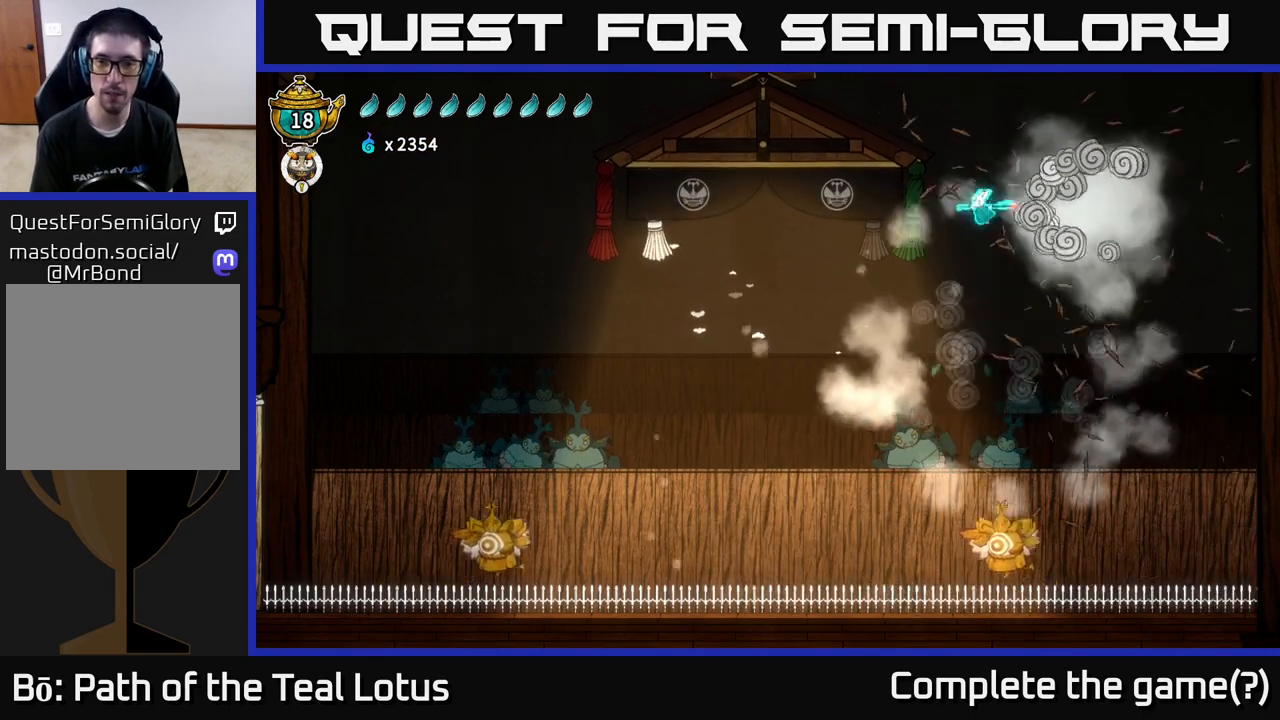
{"buttons": ["A"], "left_stick": "left", "right_stick": "center", "events": [[483, "A", "down"]]}
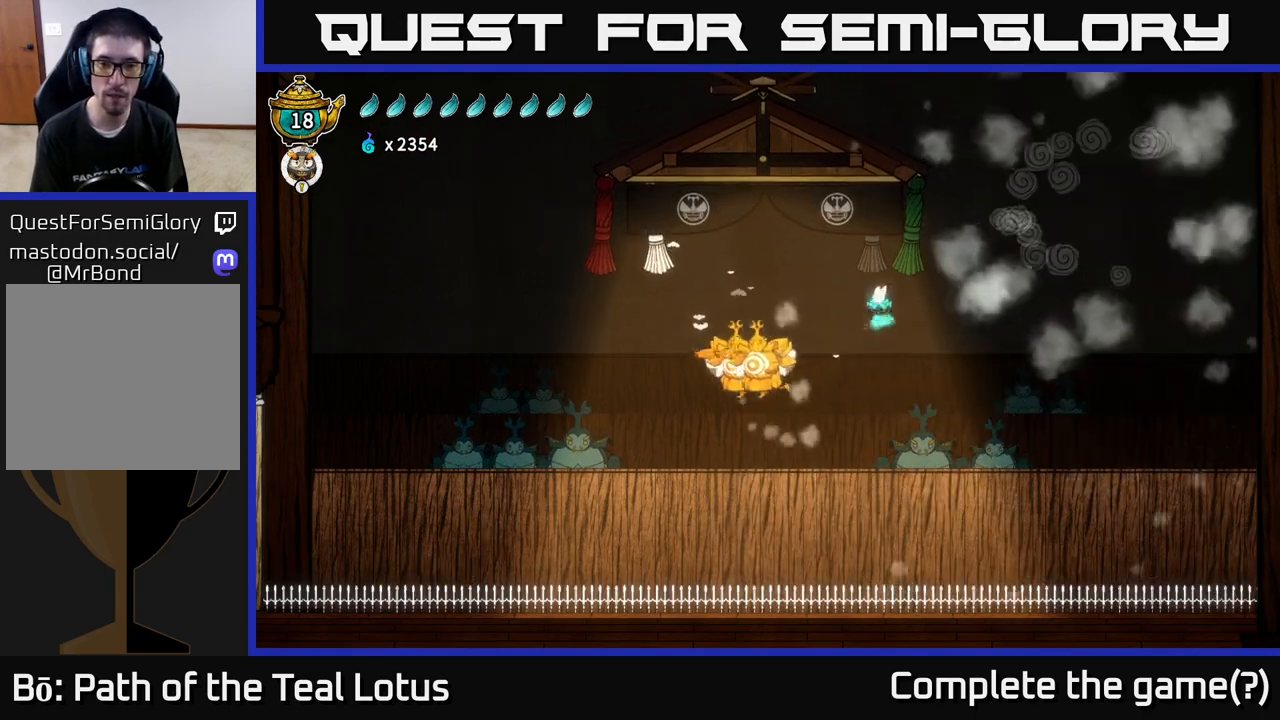
{"buttons": [], "left_stick": "left", "right_stick": "center", "events": [[100, "left_stick", "right"], [150, "X", "down"], [300, "X", "up"], [417, "A", "up"], [500, "left_stick", "left"]]}